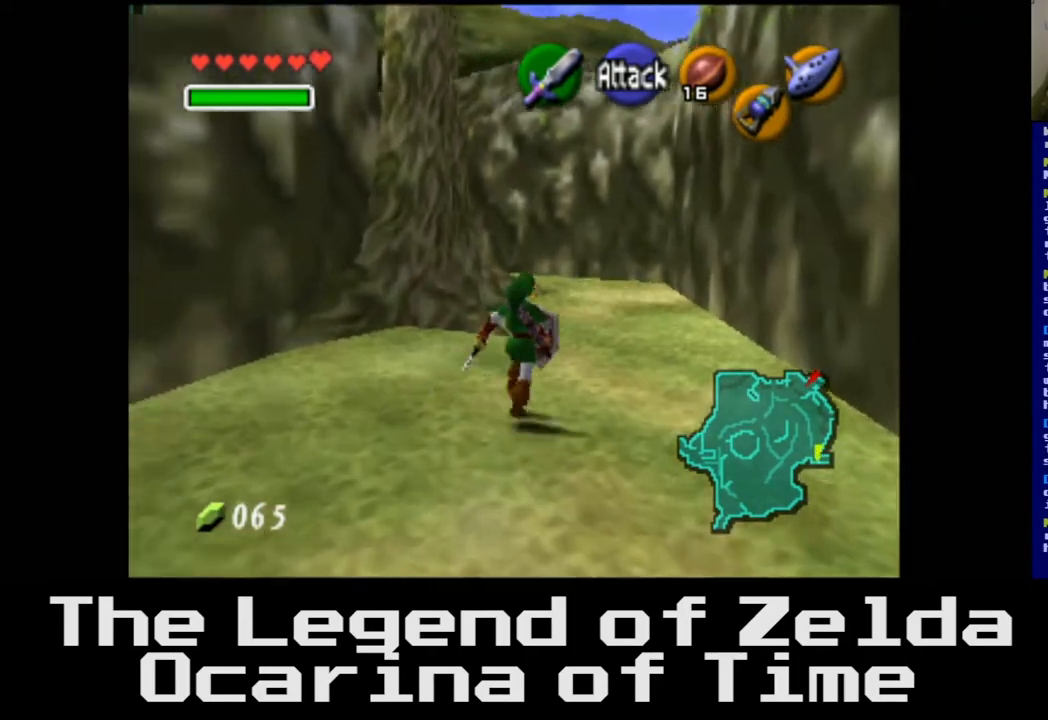
Gameplay with a controller (Xbox layout); each line is a JSON object with the inputs held at the frame after it. "events" lists button and stick changes between this image and that frame as [ms after this image, input, new state], when the widget could be followed in between.
{"buttons": [], "left_stick": "up", "right_stick": "center", "events": []}
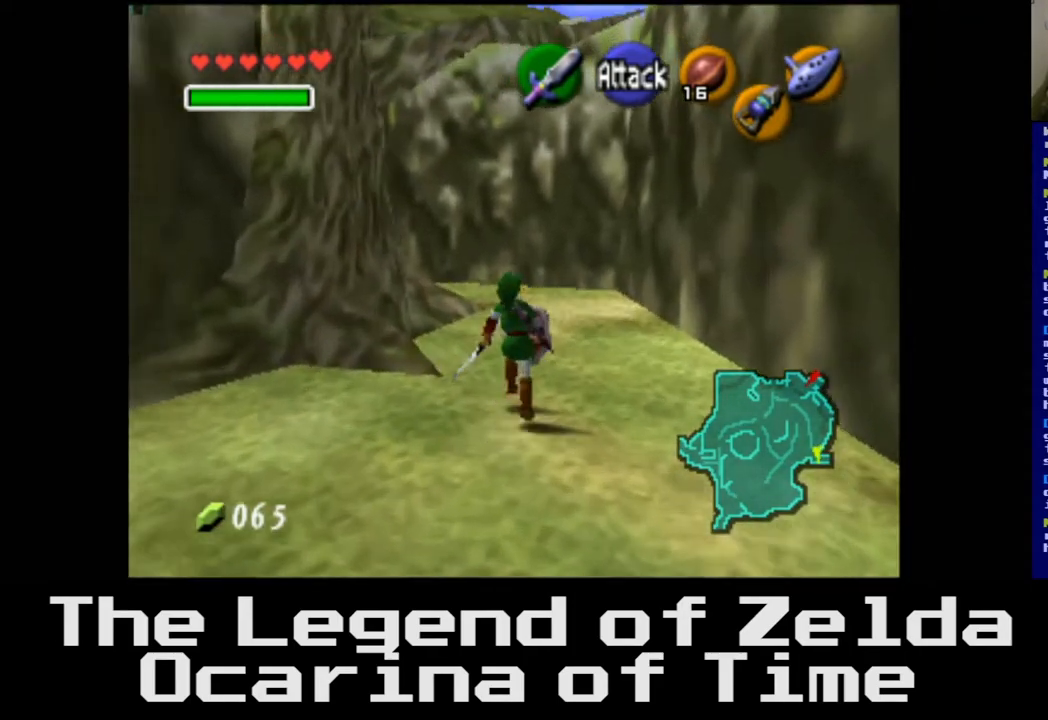
{"buttons": [], "left_stick": "up", "right_stick": "center", "events": []}
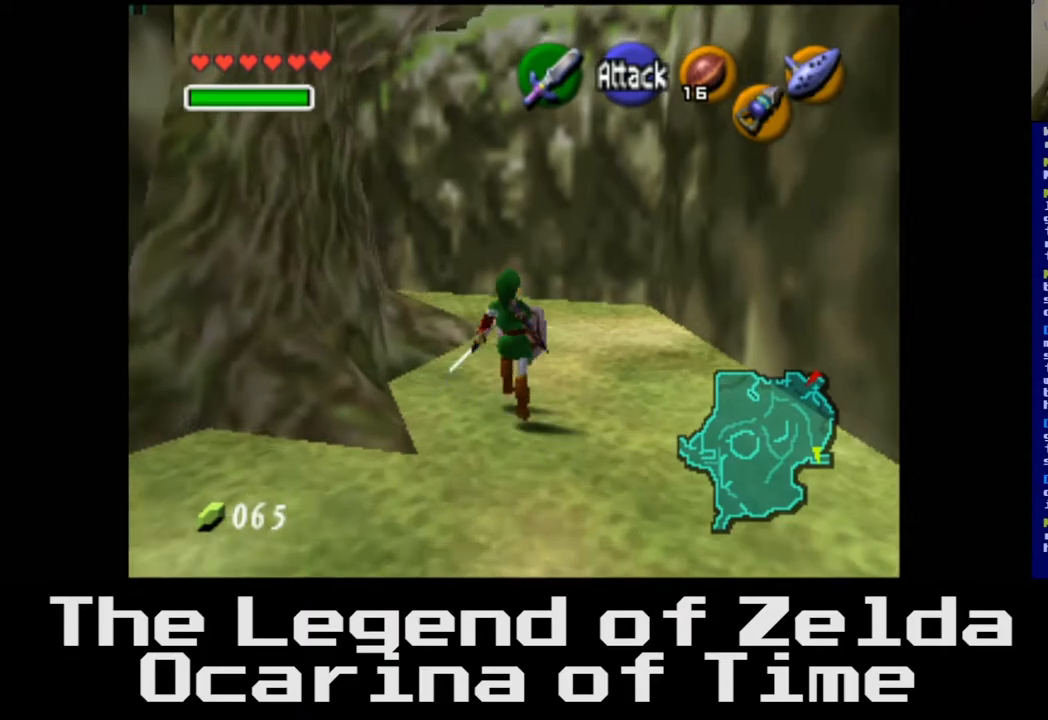
{"buttons": [], "left_stick": "up-left", "right_stick": "center", "events": [[167, "left_stick", "up-left"]]}
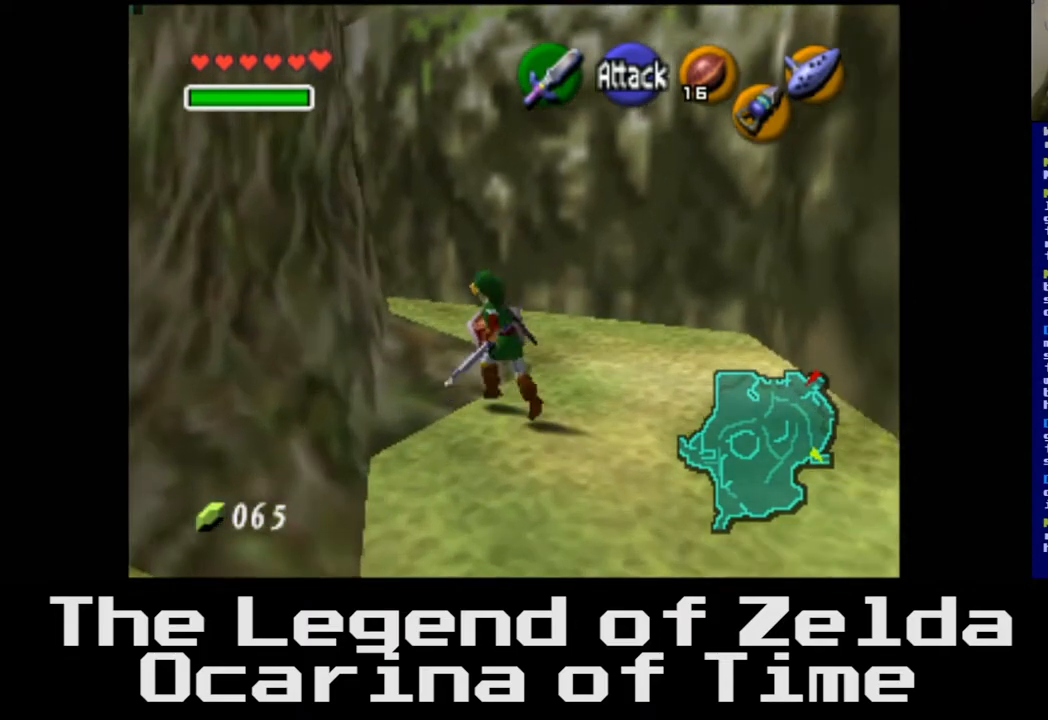
{"buttons": [], "left_stick": "up-left", "right_stick": "center", "events": []}
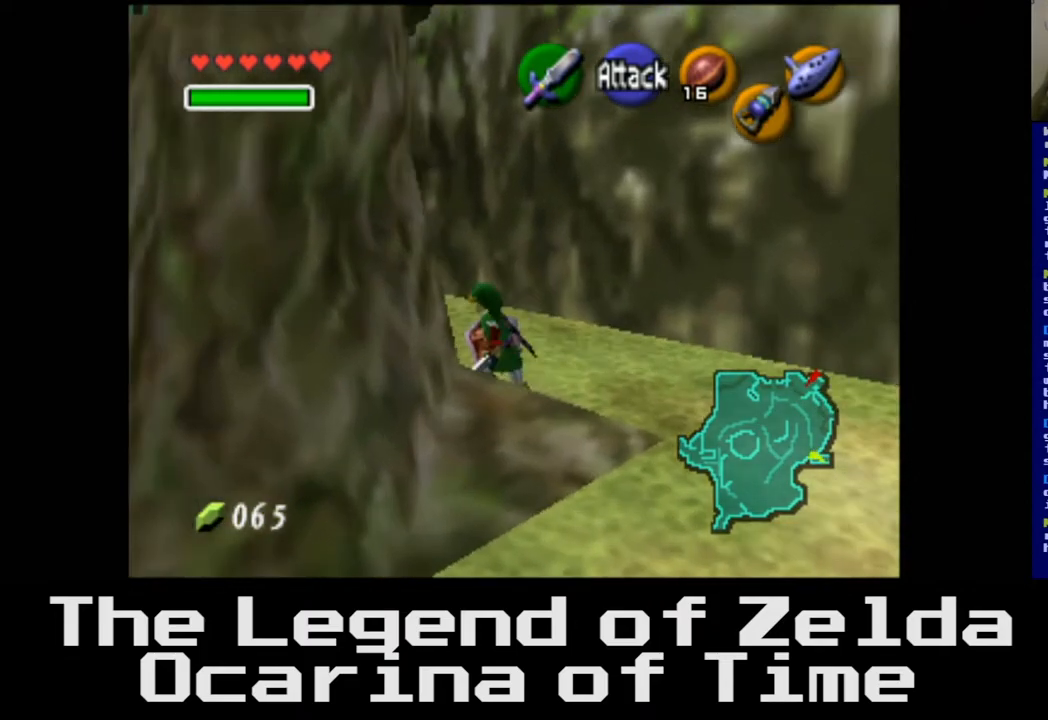
{"buttons": [], "left_stick": "up", "right_stick": "center", "events": [[17, "left_stick", "up"]]}
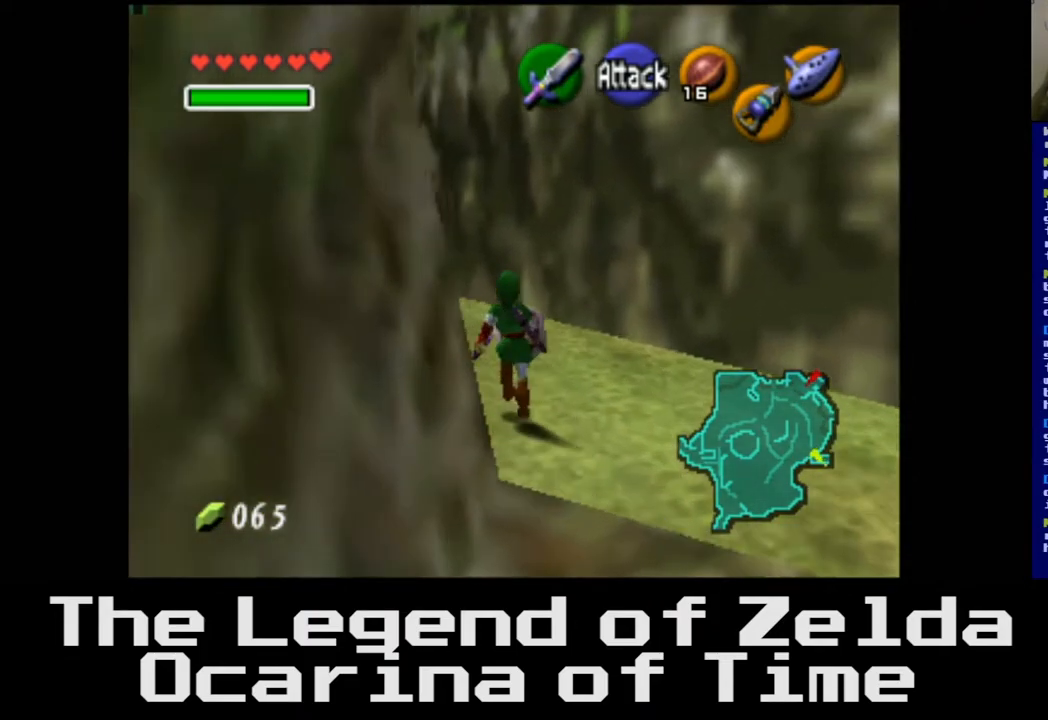
{"buttons": [], "left_stick": "up-left", "right_stick": "center", "events": [[117, "left_stick", "up-left"]]}
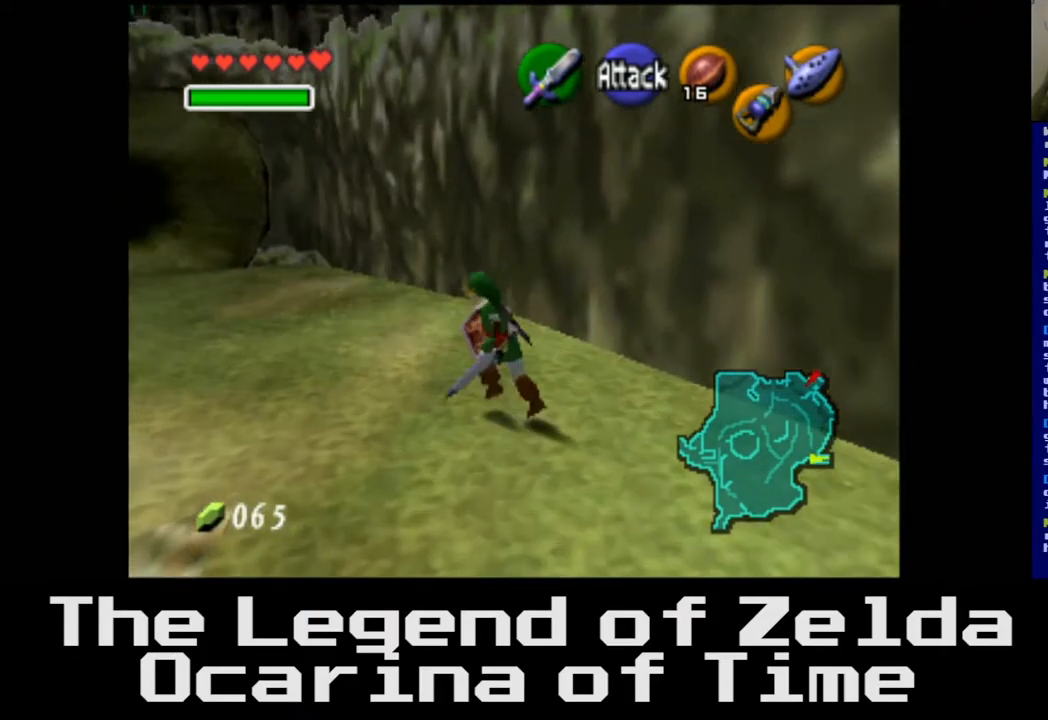
{"buttons": [], "left_stick": "up-left", "right_stick": "center", "events": []}
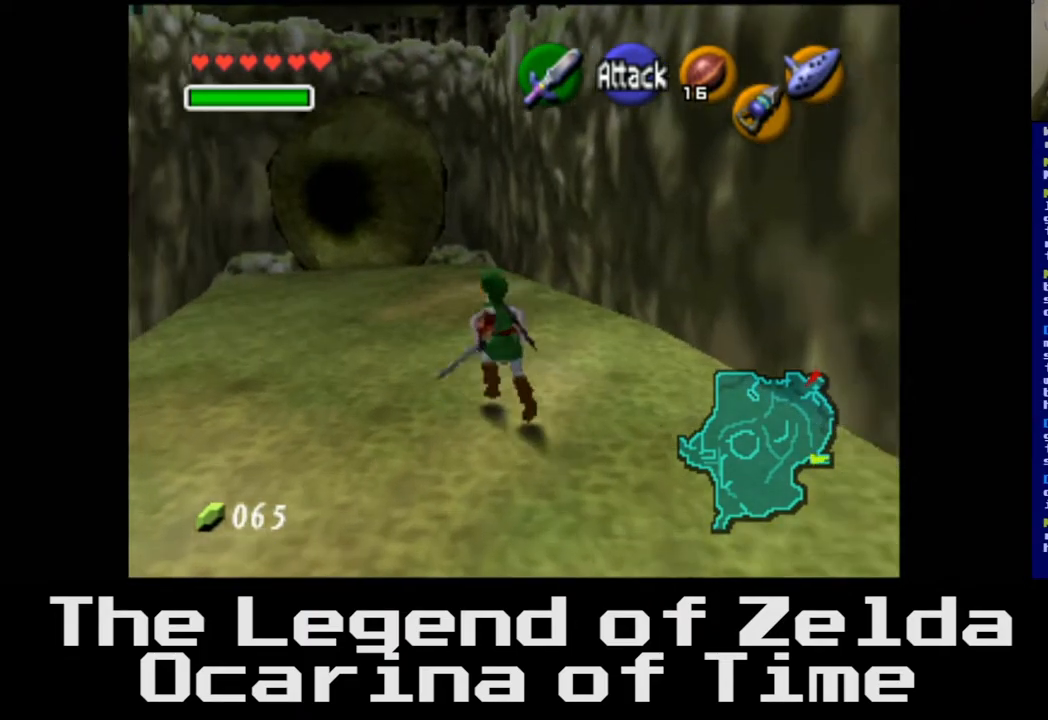
{"buttons": [], "left_stick": "up-left", "right_stick": "center", "events": []}
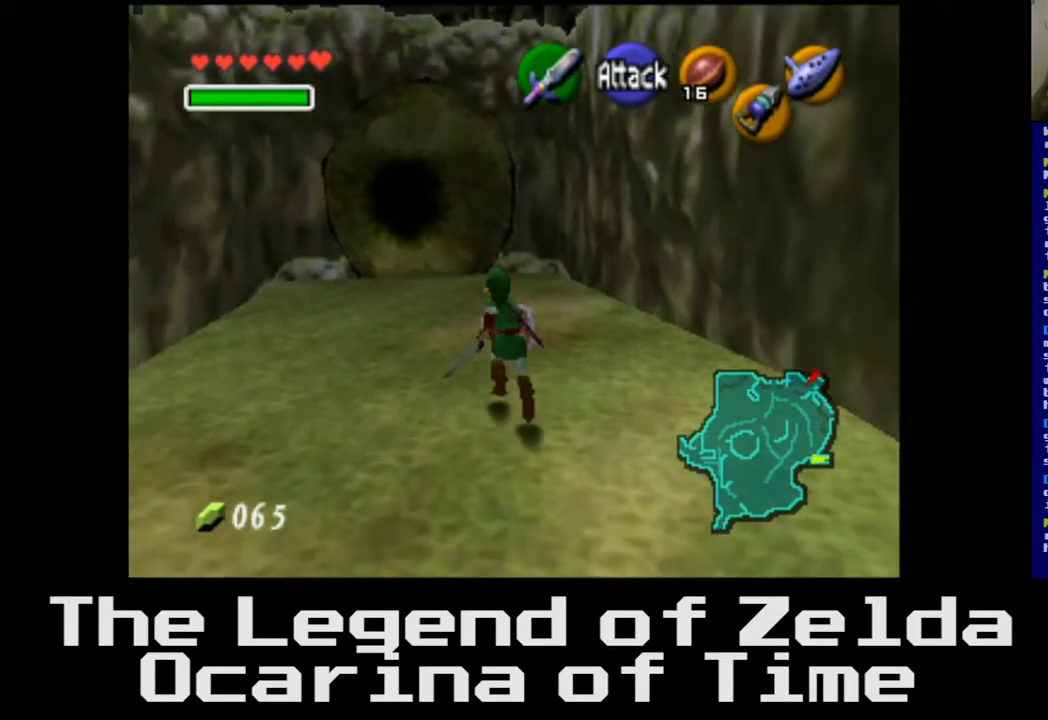
{"buttons": [], "left_stick": "up-left", "right_stick": "center", "events": []}
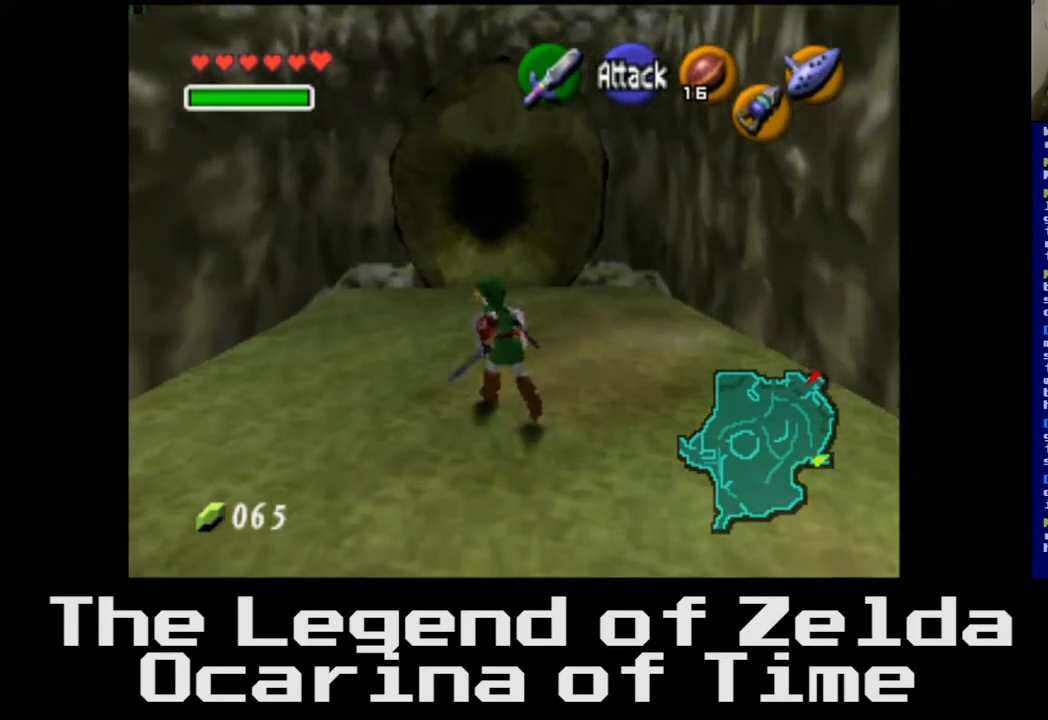
{"buttons": [], "left_stick": "up", "right_stick": "center", "events": [[150, "left_stick", "up"]]}
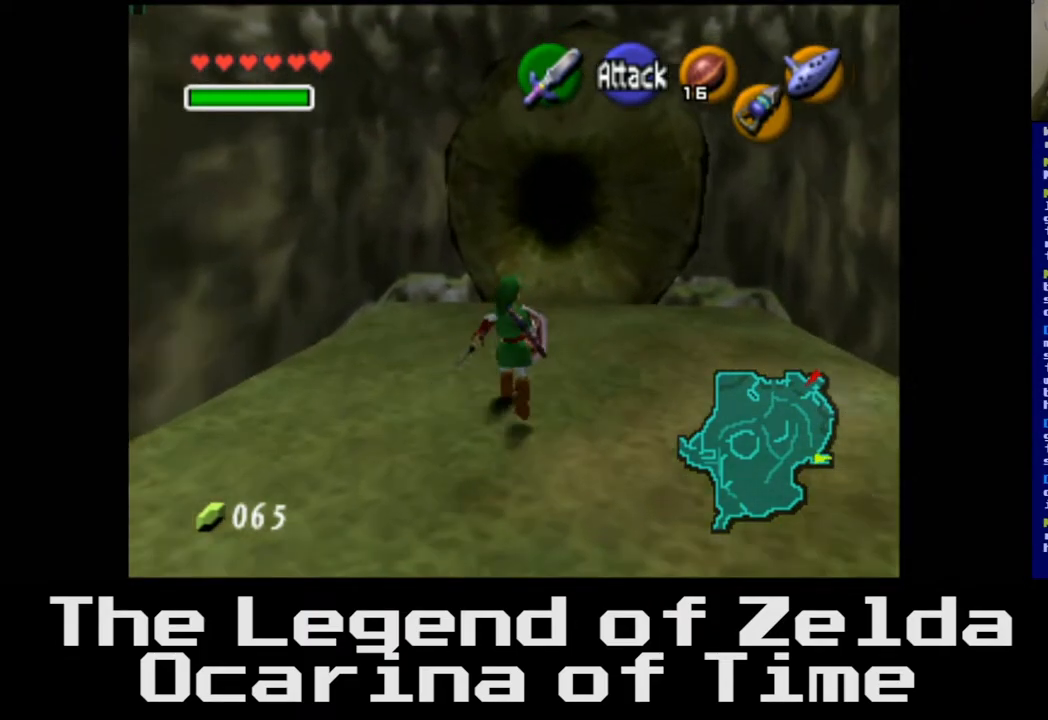
{"buttons": [], "left_stick": "up", "right_stick": "center", "events": []}
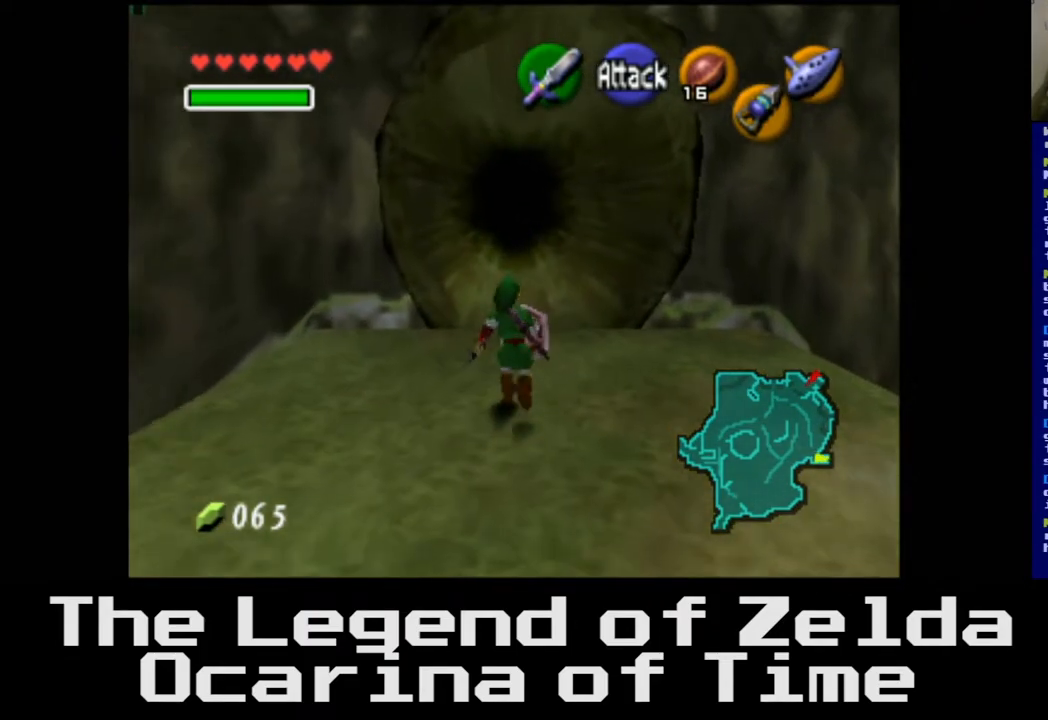
{"buttons": [], "left_stick": "up", "right_stick": "center", "events": []}
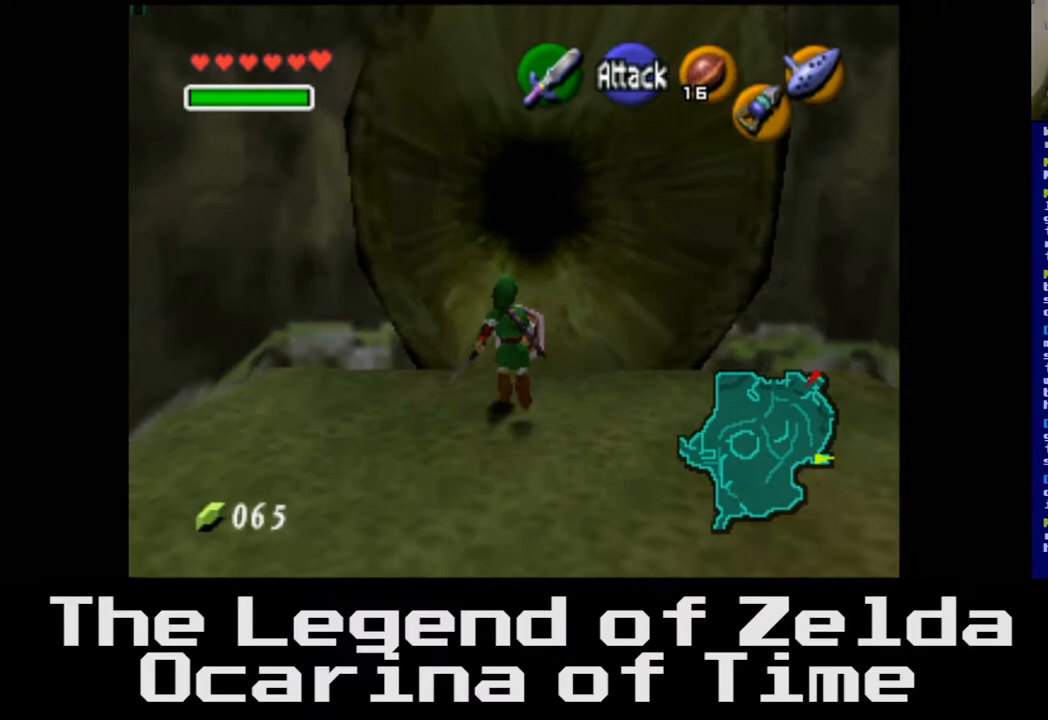
{"buttons": [], "left_stick": "up", "right_stick": "center", "events": []}
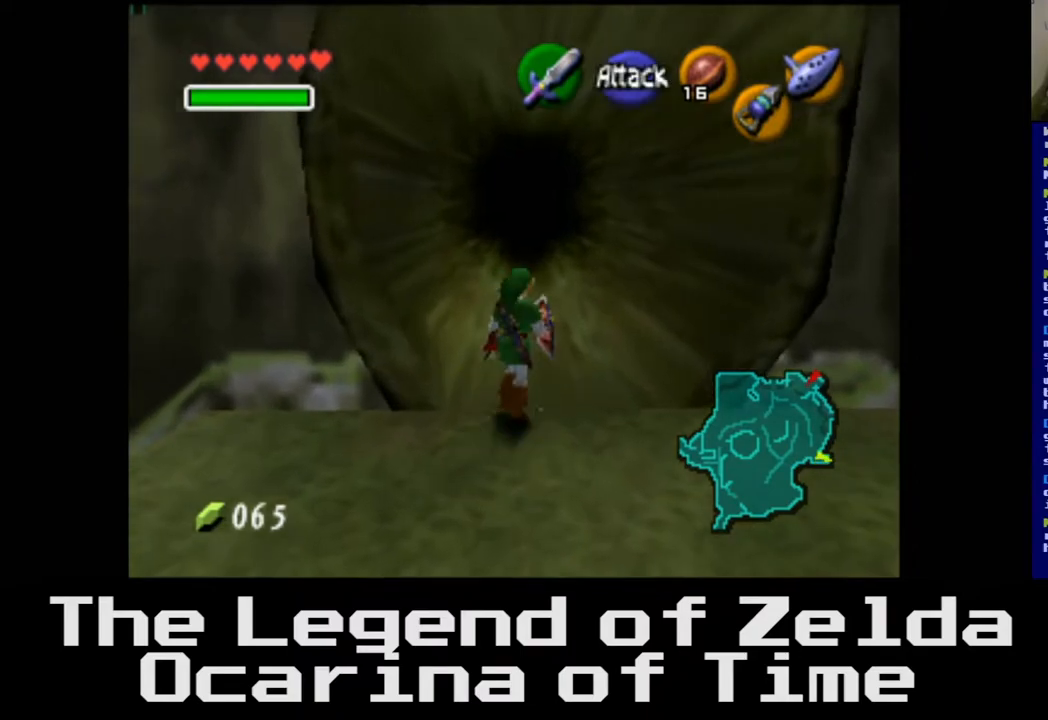
{"buttons": [], "left_stick": "up", "right_stick": "center", "events": []}
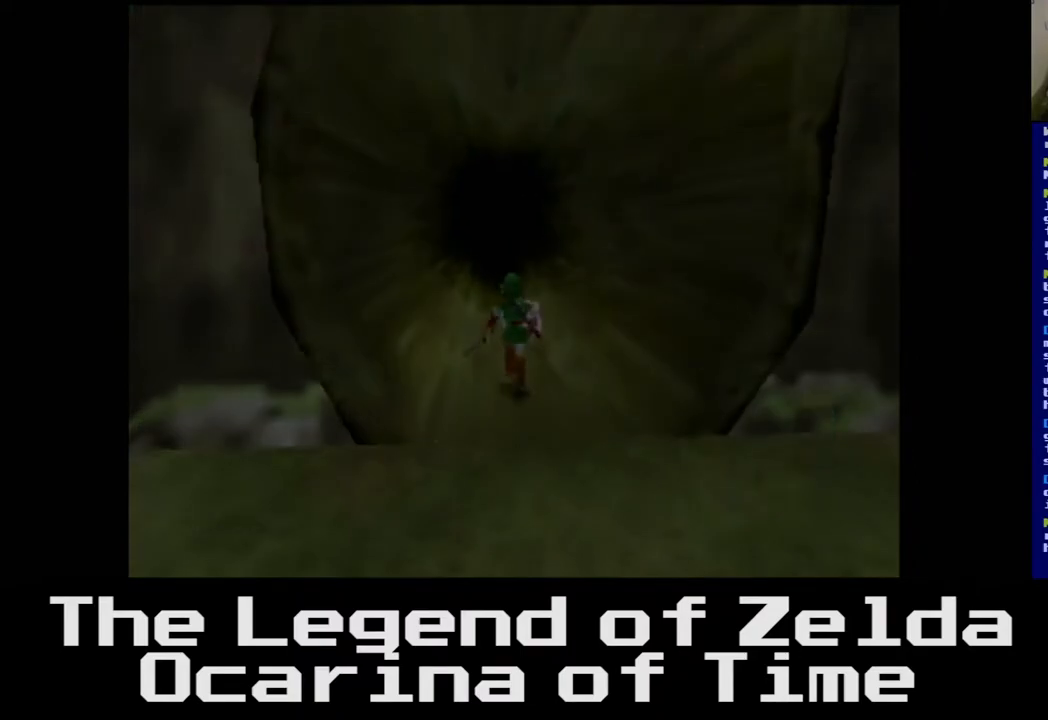
{"buttons": [], "left_stick": "up", "right_stick": "center", "events": []}
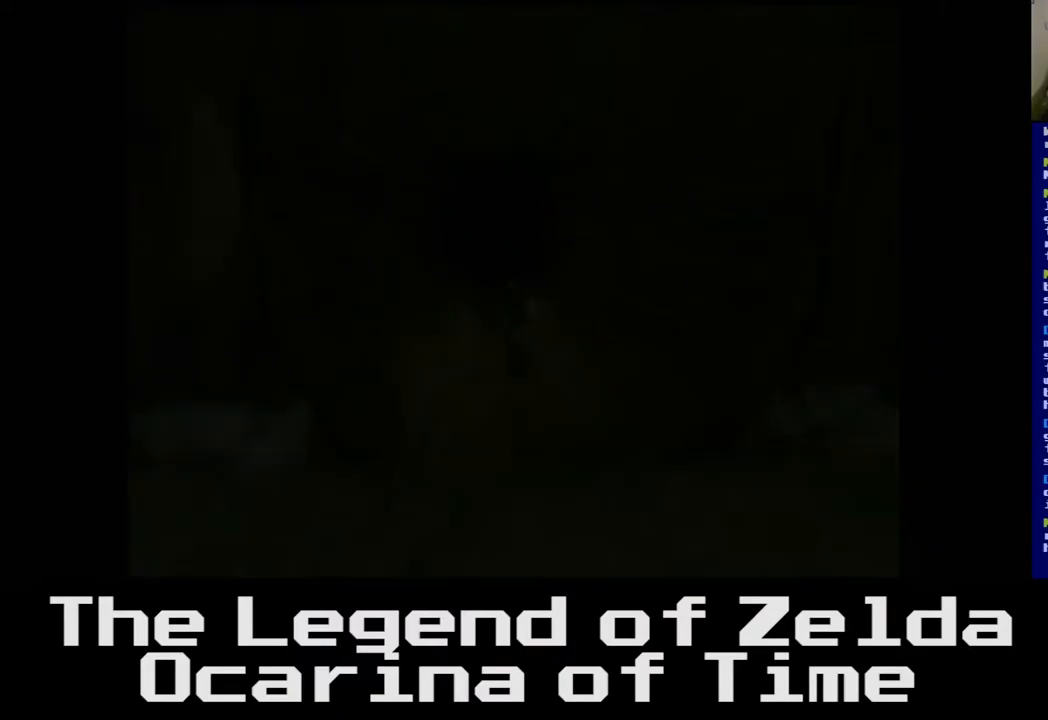
{"buttons": [], "left_stick": "up", "right_stick": "center", "events": []}
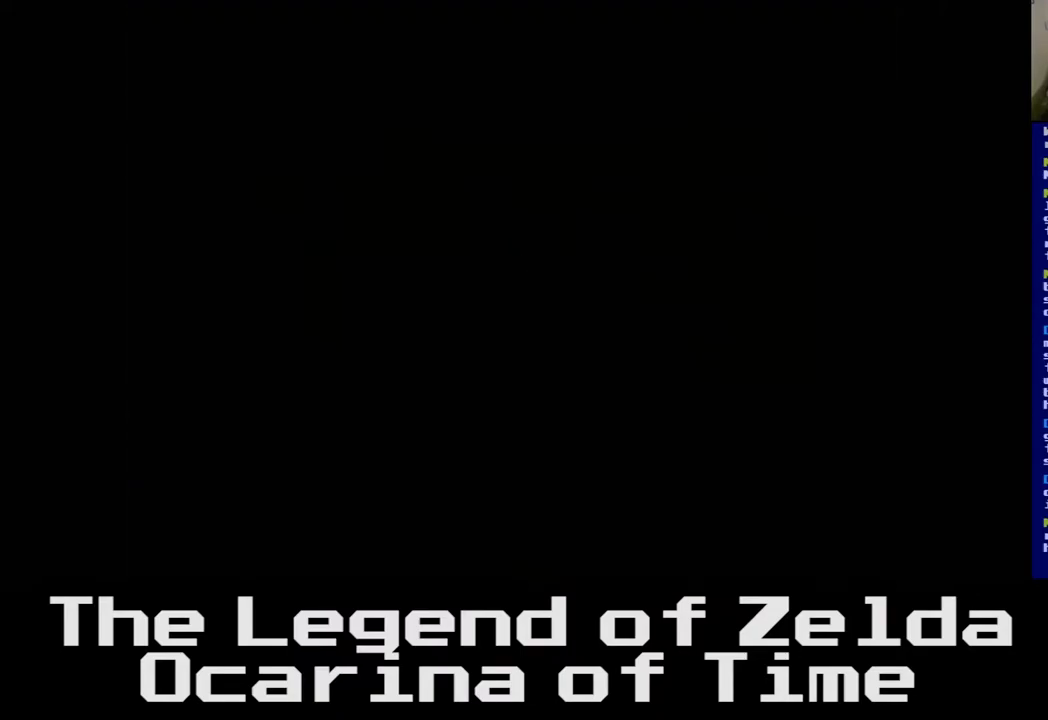
{"buttons": [], "left_stick": "up", "right_stick": "center", "events": []}
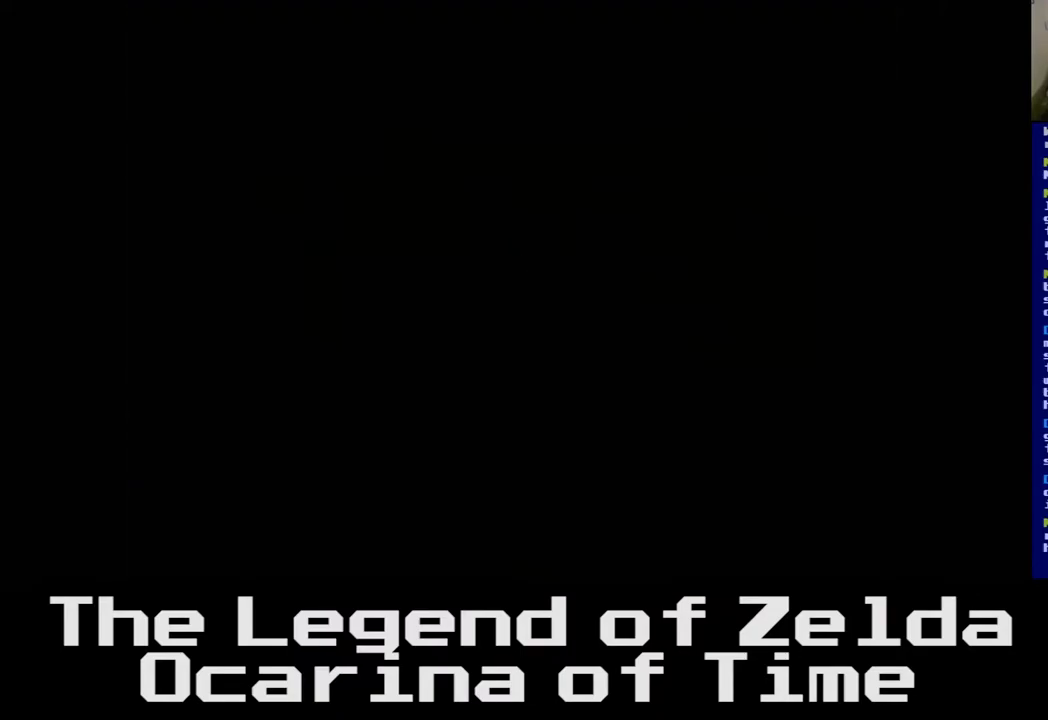
{"buttons": [], "left_stick": "up", "right_stick": "center", "events": []}
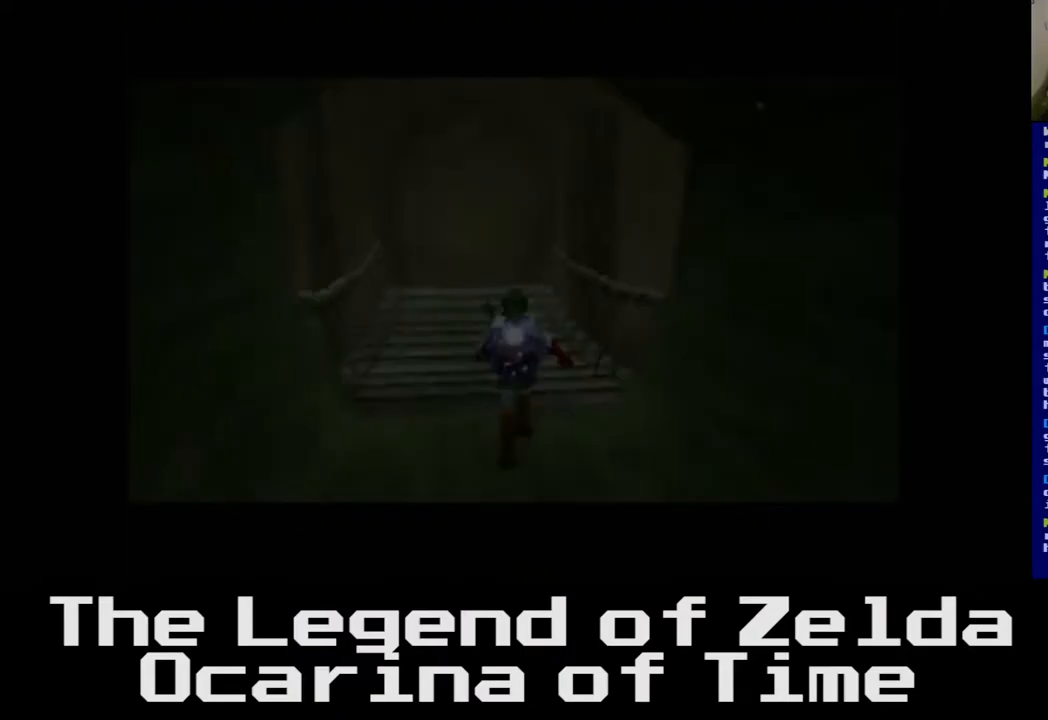
{"buttons": [], "left_stick": "up", "right_stick": "center", "events": [[300, "left_stick", "center"], [500, "left_stick", "up"]]}
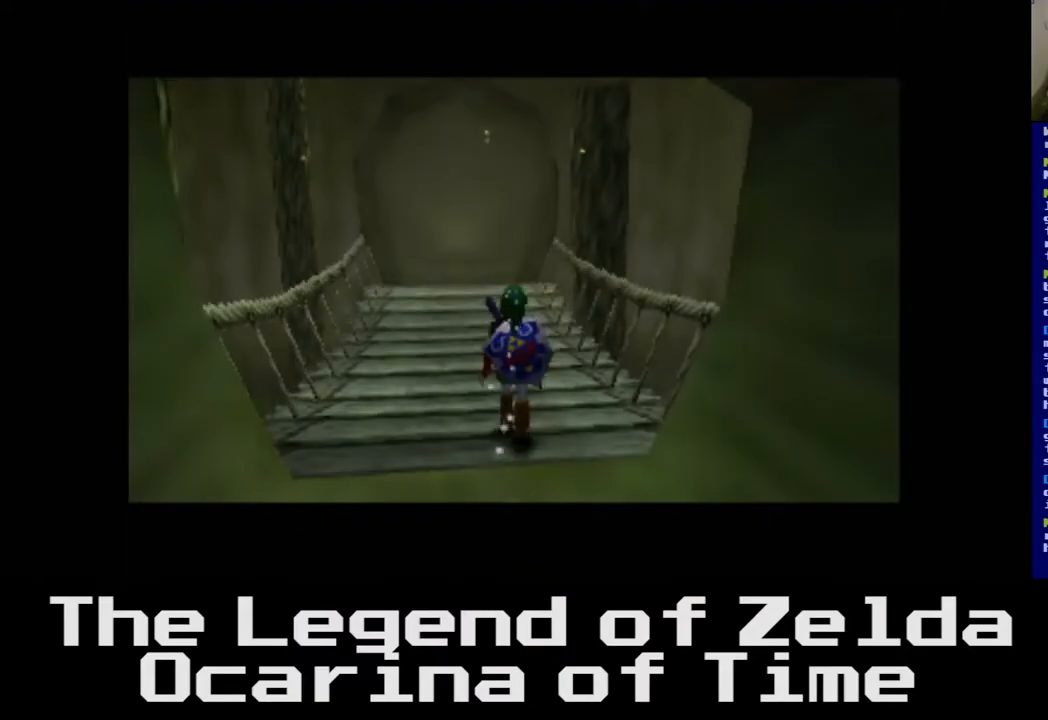
{"buttons": [], "left_stick": "up", "right_stick": "center", "events": []}
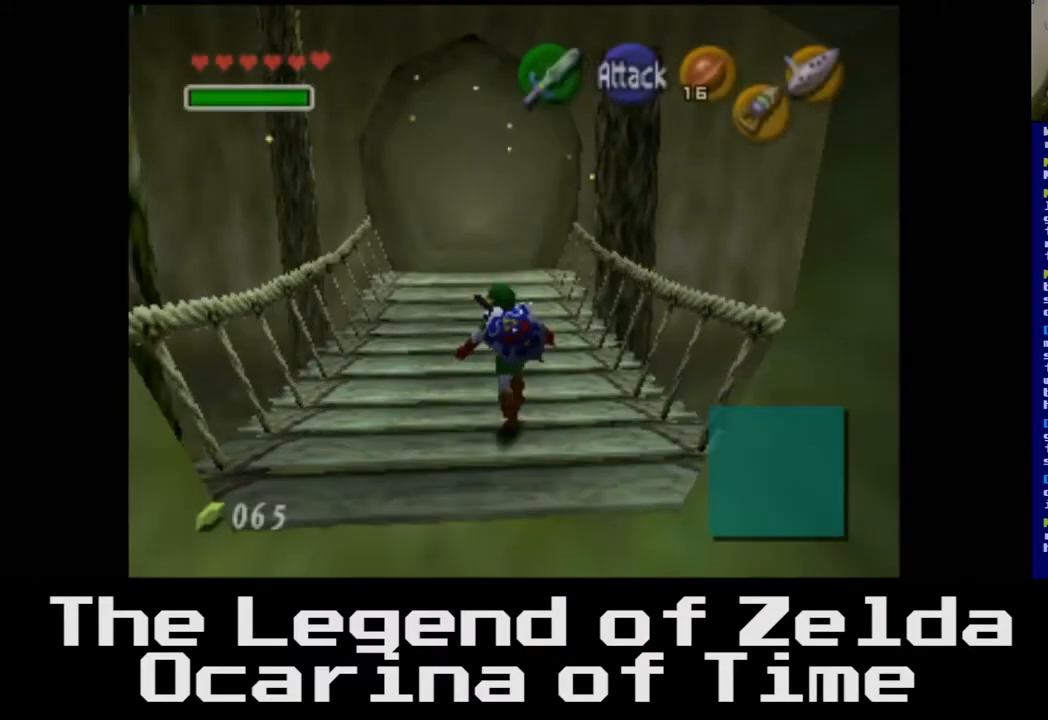
{"buttons": [], "left_stick": "up", "right_stick": "center", "events": []}
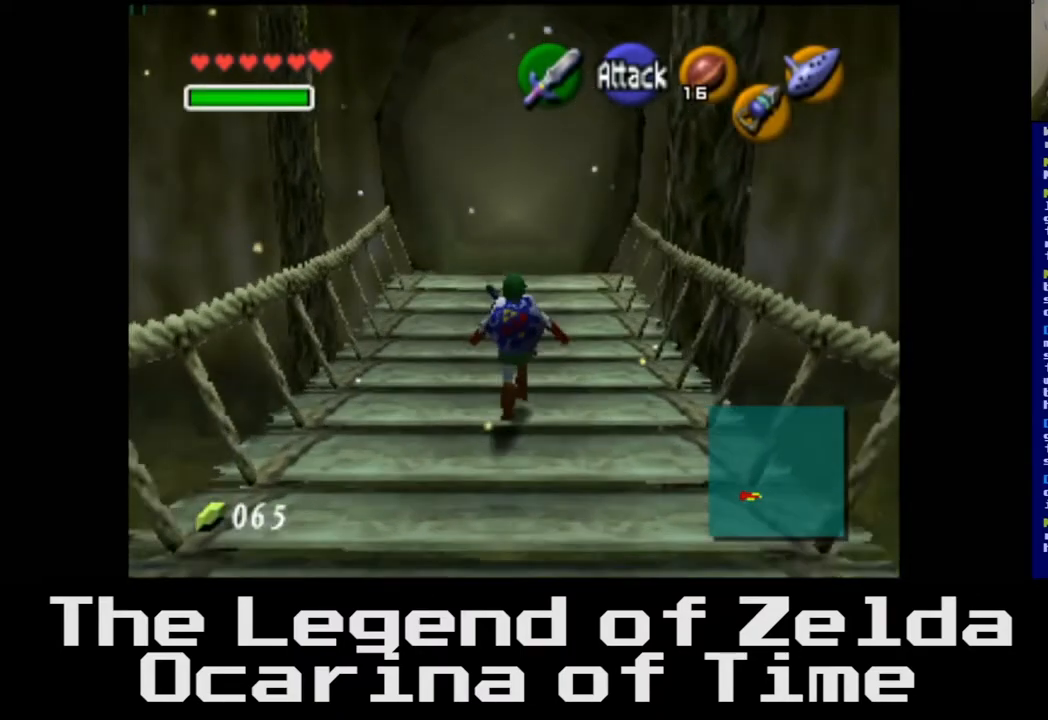
{"buttons": [], "left_stick": "up", "right_stick": "center", "events": []}
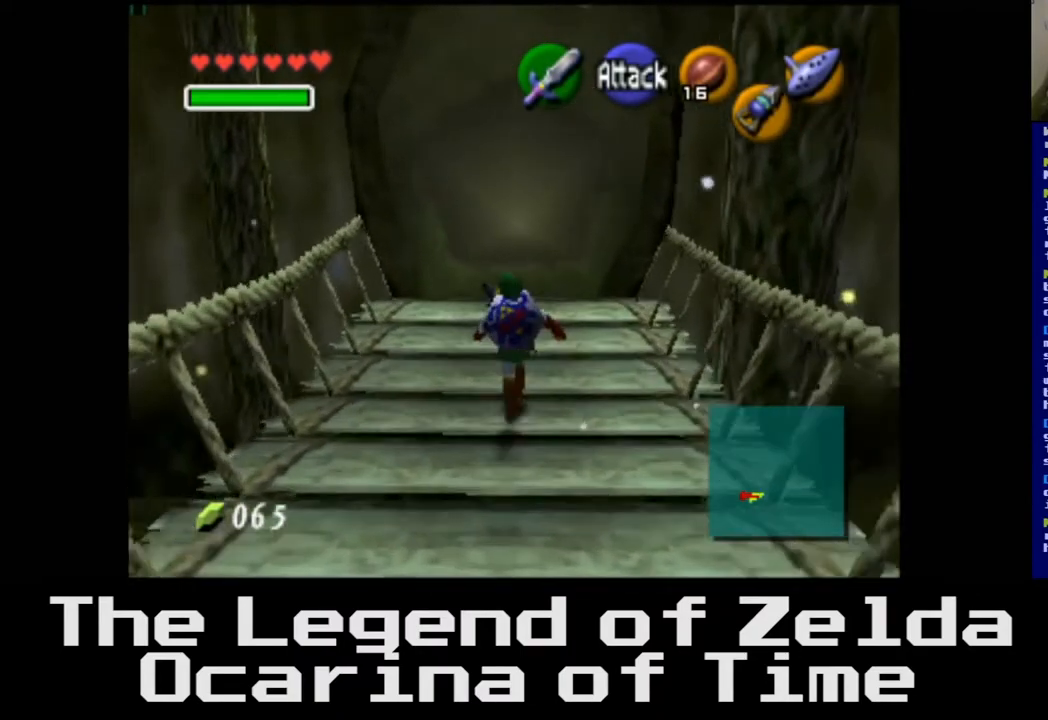
{"buttons": [], "left_stick": "up", "right_stick": "center", "events": []}
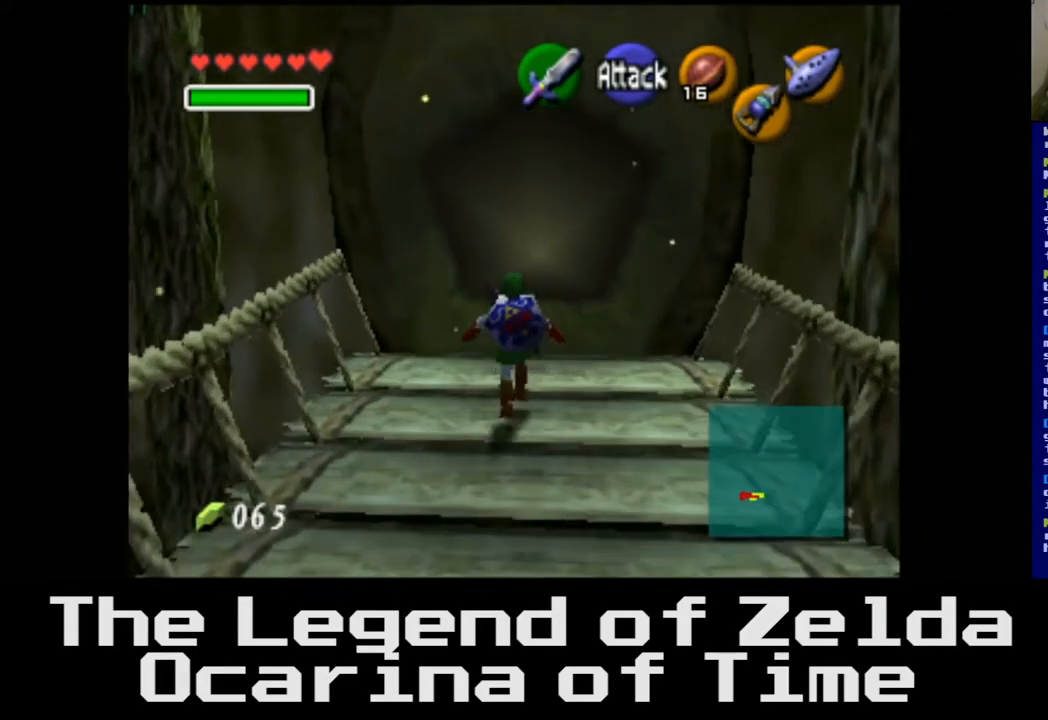
{"buttons": [], "left_stick": "up", "right_stick": "center", "events": []}
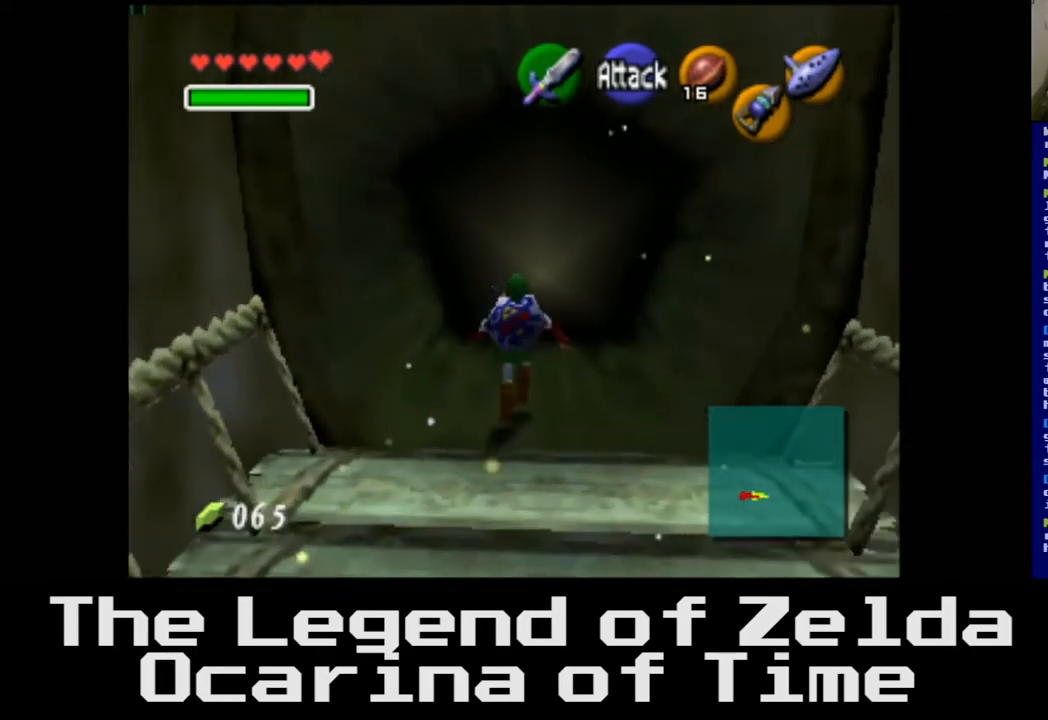
{"buttons": [], "left_stick": "up", "right_stick": "center", "events": []}
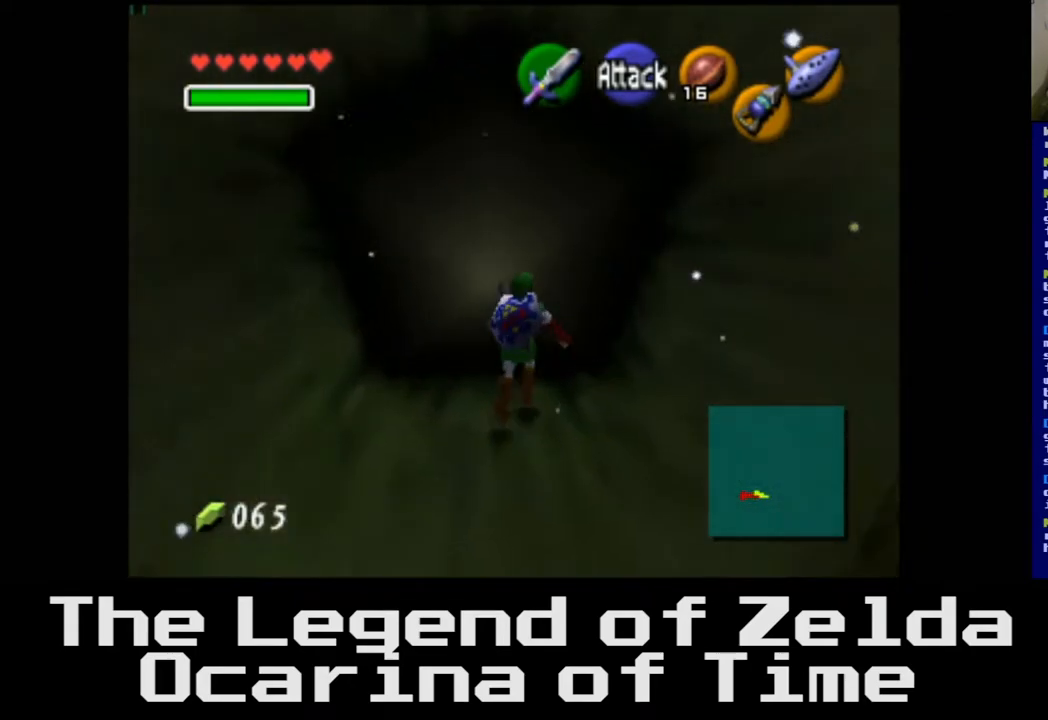
{"buttons": [], "left_stick": "up", "right_stick": "center", "events": []}
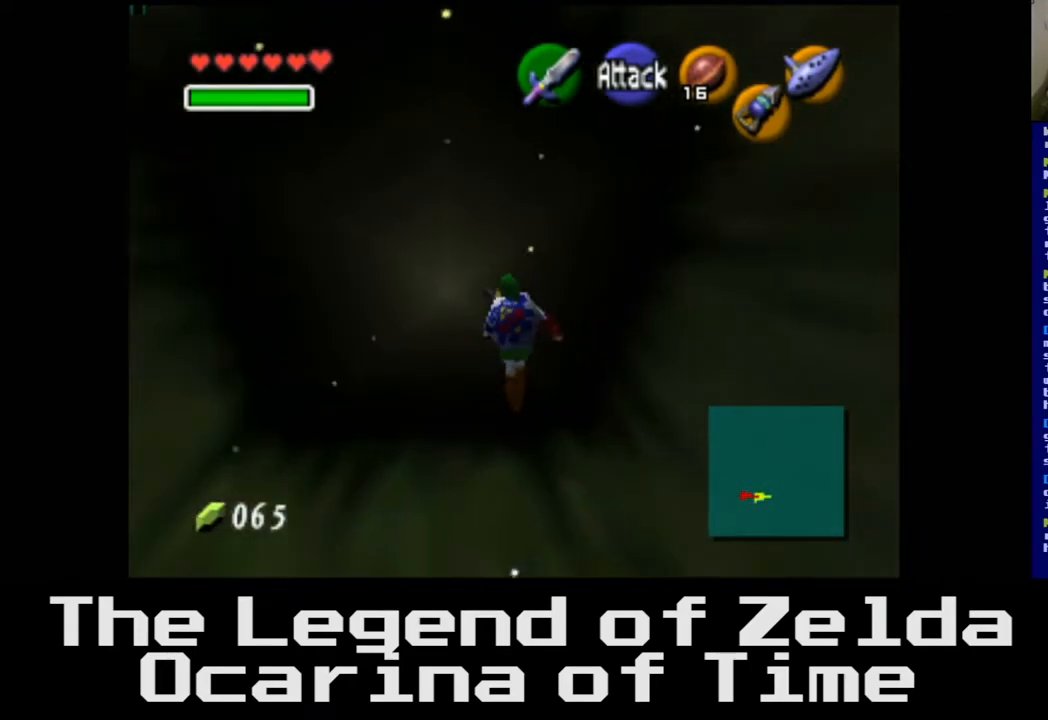
{"buttons": [], "left_stick": "up-left", "right_stick": "center", "events": [[450, "left_stick", "up-left"]]}
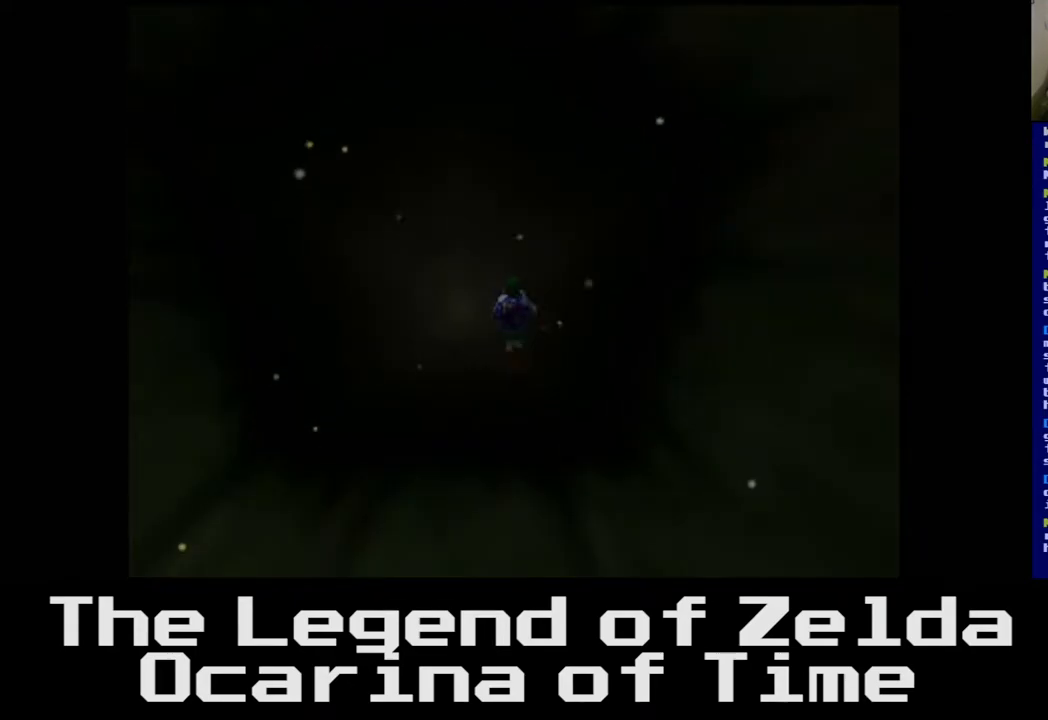
{"buttons": [], "left_stick": "center", "right_stick": "center", "events": [[50, "left_stick", "center"]]}
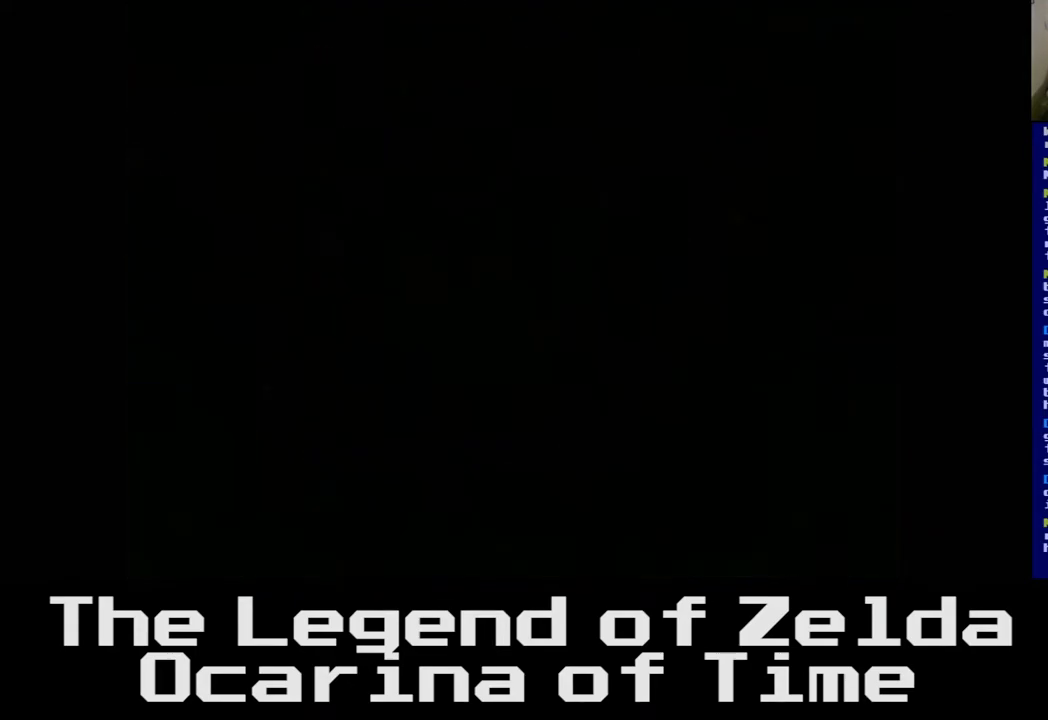
{"buttons": [], "left_stick": "center", "right_stick": "center", "events": []}
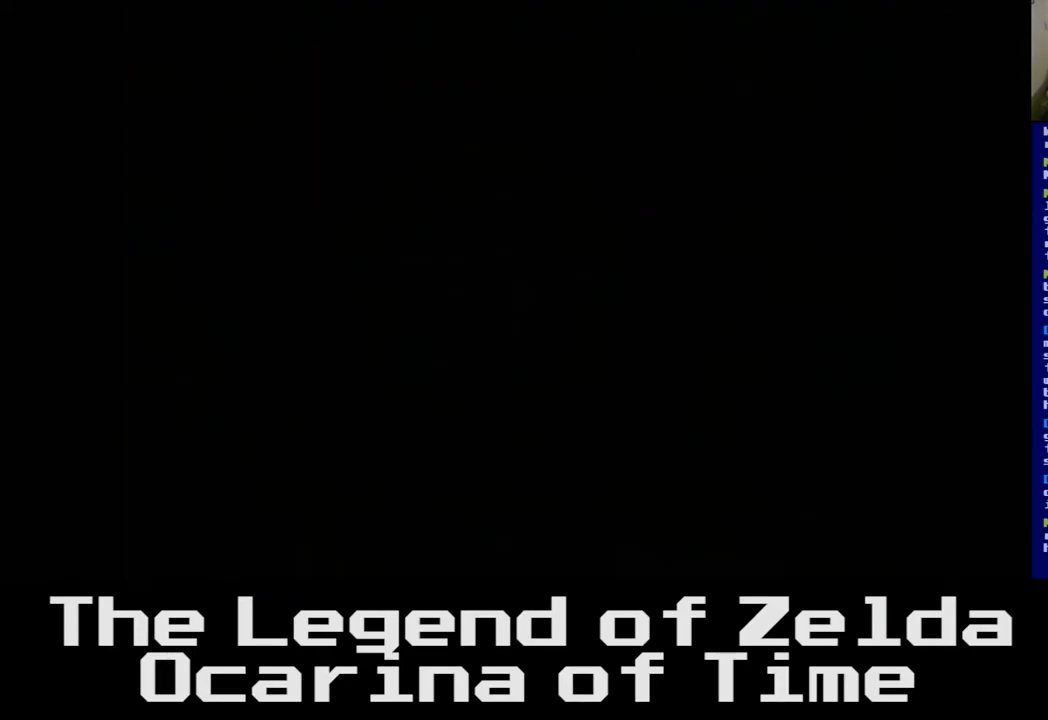
{"buttons": [], "left_stick": "center", "right_stick": "center", "events": []}